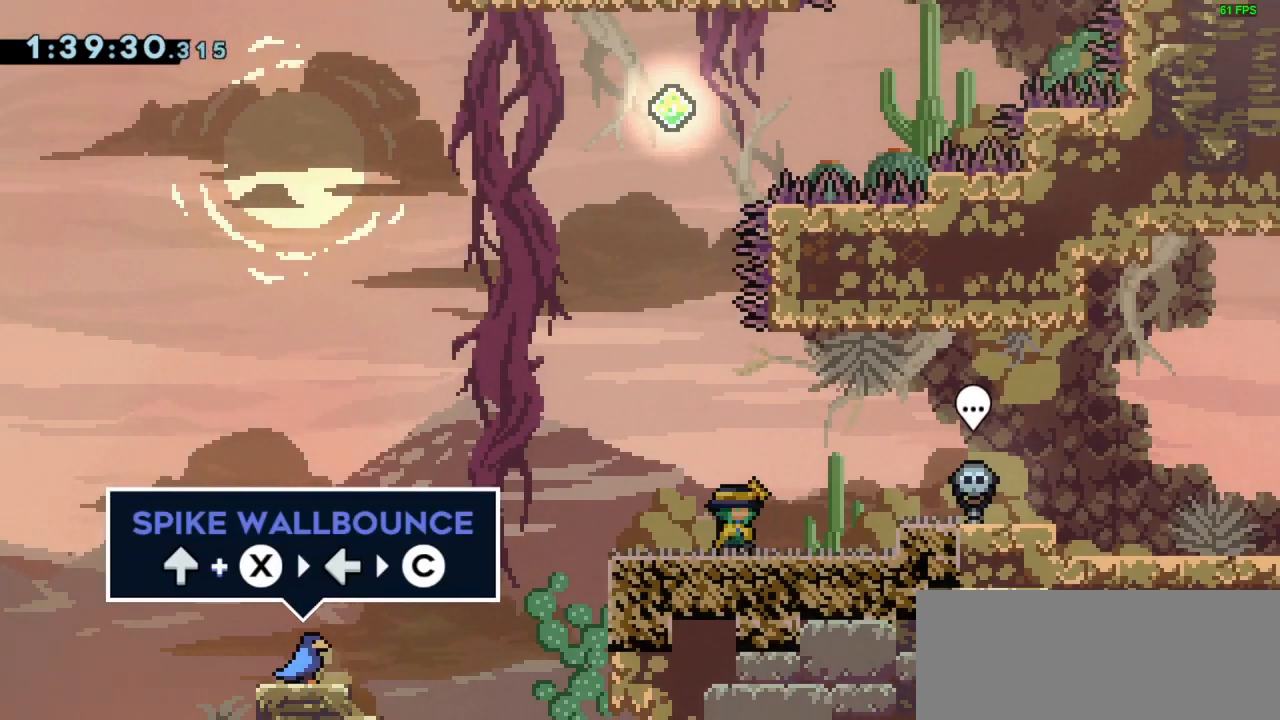
Gameplay with keyboard; each line is a JSON object with the keys held at the frame after it. "events" lists presses ("down") and releases ("up") of "dash", "demo", "down", "grab", "jump", "left", "right" and "up" between this image and that frame as [ms after this image, input, new state], when the widget could be followed in between. No other keys are recorded. Mouse input is not recorded. Key names are as the overlay labels them; some are game actions (e.g. jump) rather than physical keys.
{"keys": ["right"], "events": [[67, "right", "down"], [133, "jump", "down"], [300, "jump", "up"]]}
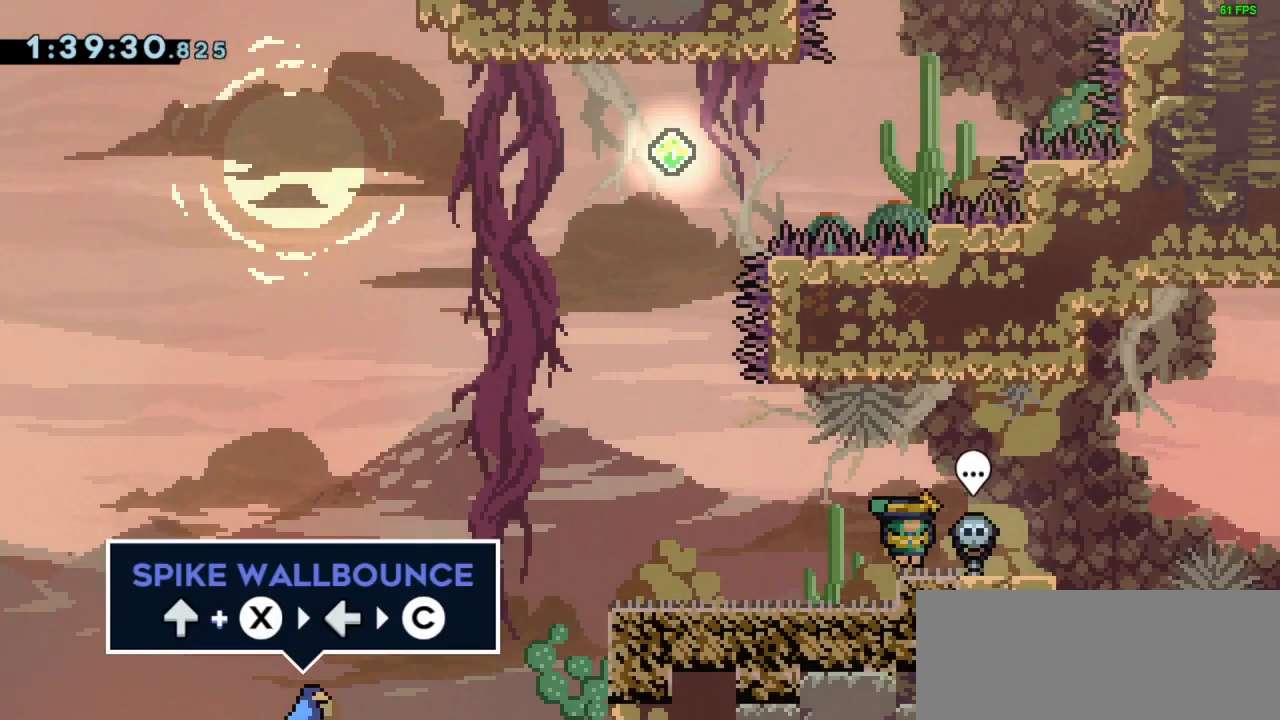
{"keys": ["jump", "right"], "events": [[100, "jump", "down"], [267, "jump", "up"], [300, "dash", "down"], [300, "down", "down"], [433, "dash", "up"], [500, "down", "up"], [500, "jump", "down"]]}
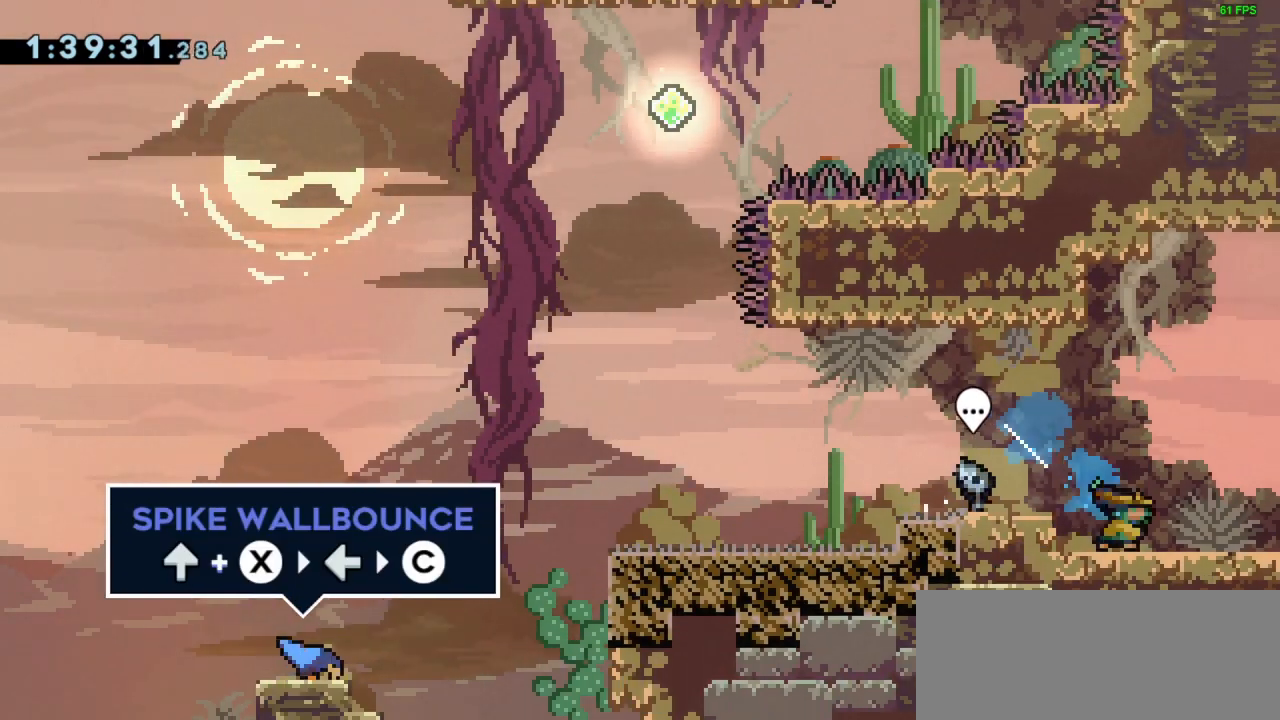
{"keys": ["right"], "events": [[233, "jump", "up"]]}
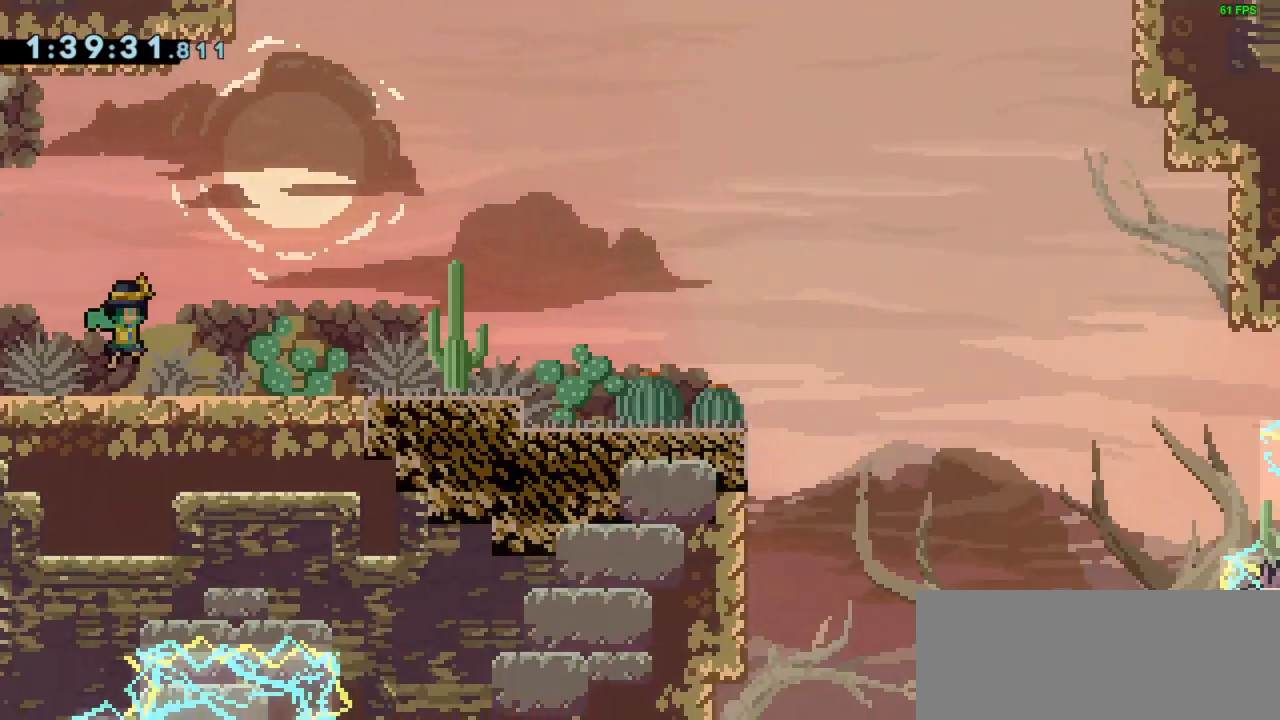
{"keys": ["right"], "events": []}
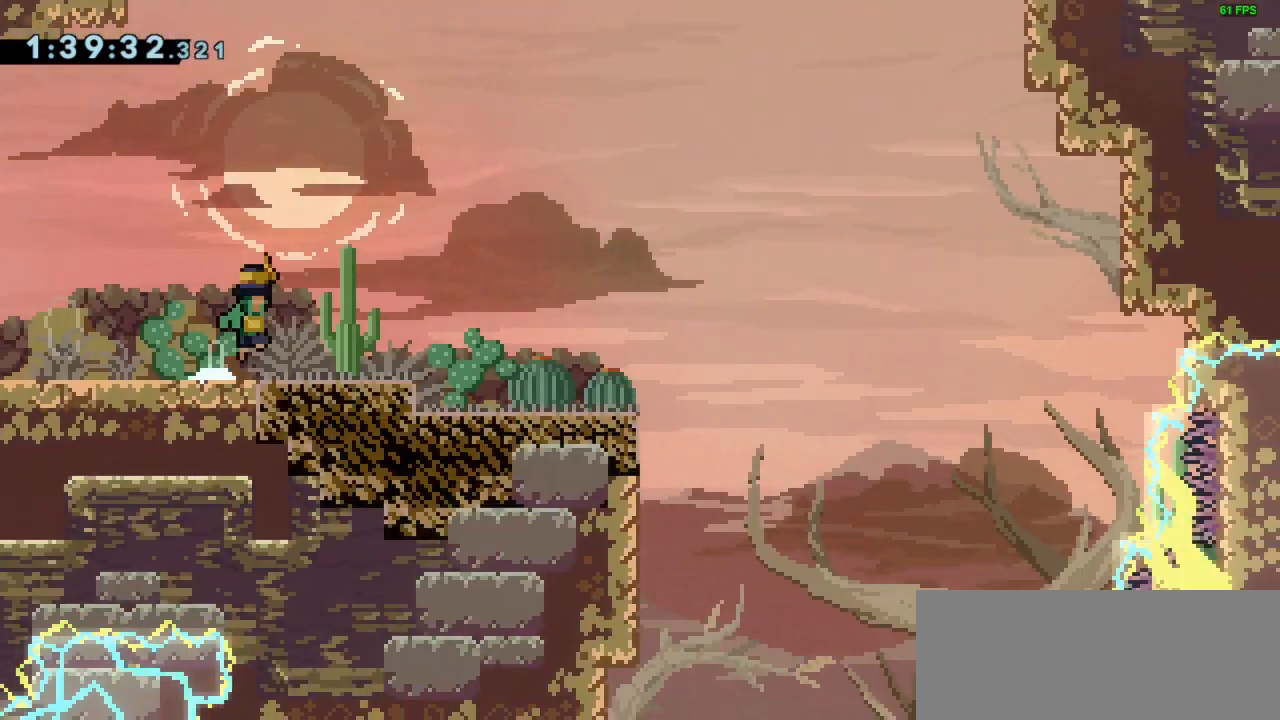
{"keys": ["jump", "right"], "events": [[33, "jump", "down"], [67, "jump", "up"], [400, "jump", "down"]]}
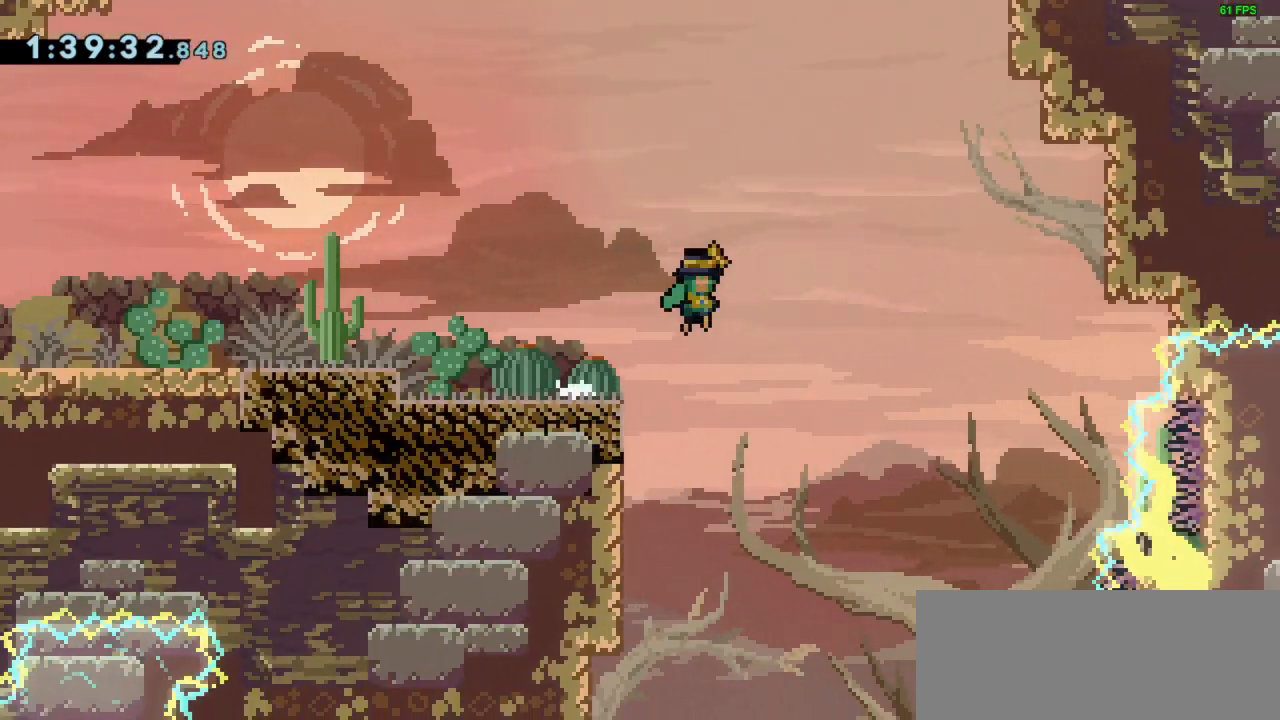
{"keys": [], "events": [[67, "jump", "up"], [500, "right", "up"]]}
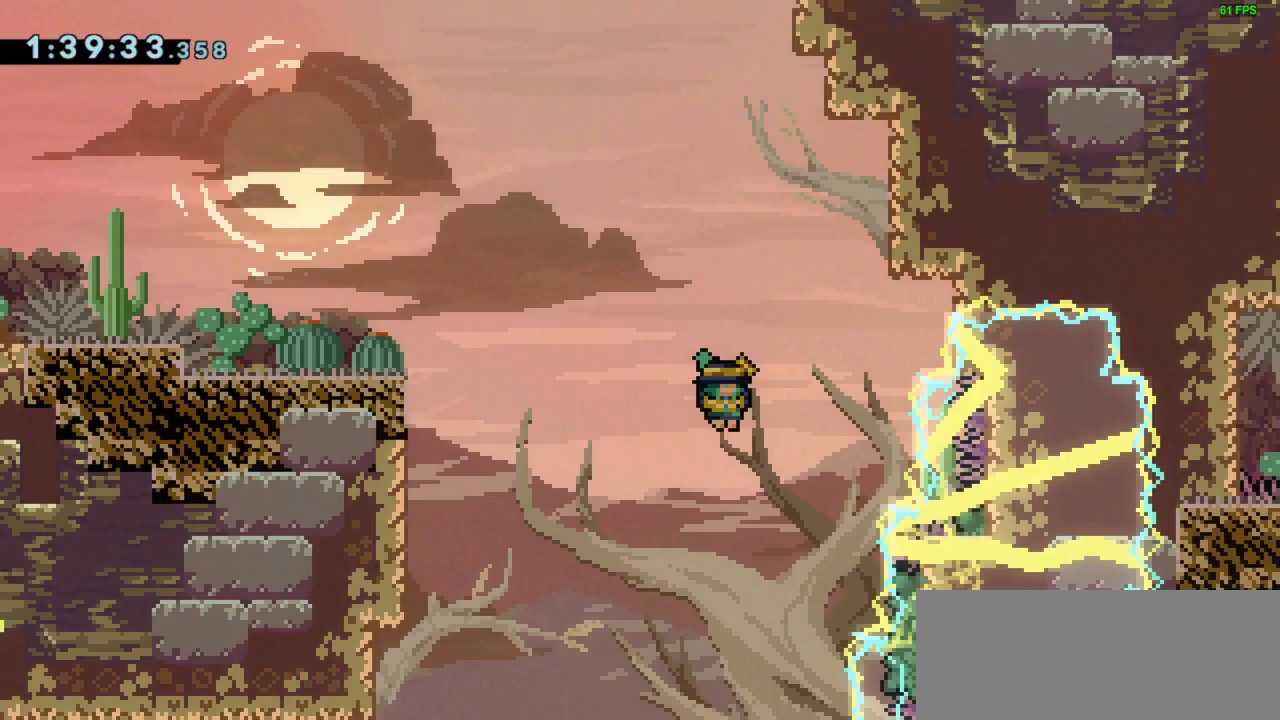
{"keys": ["down"], "events": [[33, "right", "down"], [100, "right", "up"], [233, "down", "down"]]}
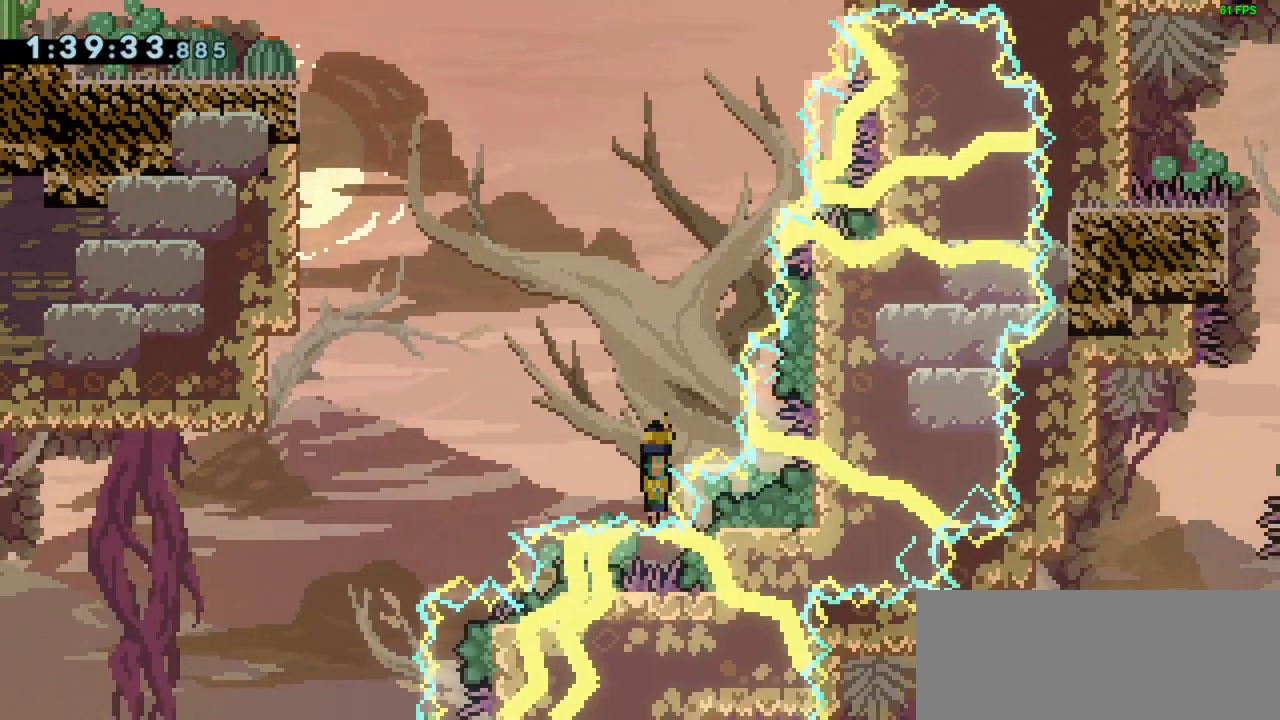
{"keys": [], "events": [[100, "down", "up"], [200, "left", "down"], [267, "jump", "down"], [400, "jump", "up"], [400, "left", "up"]]}
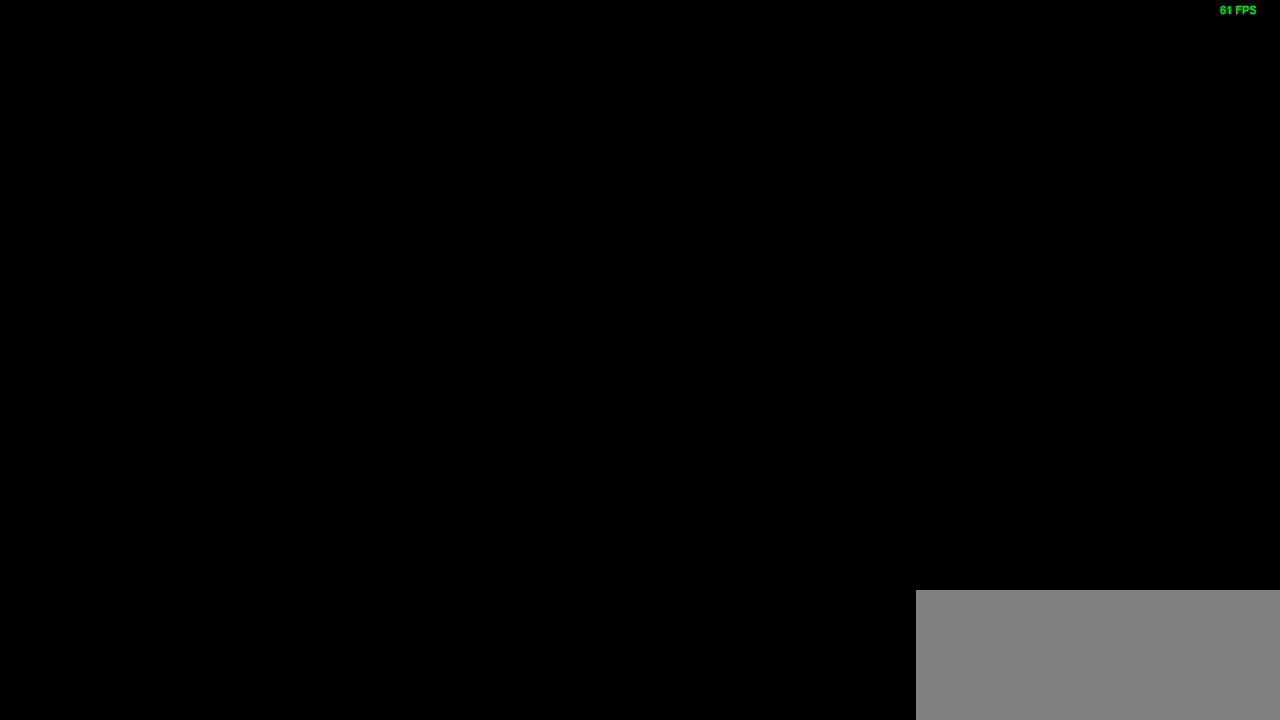
{"keys": ["jump", "left"], "events": [[100, "grab", "down"], [100, "left", "down"], [133, "jump", "down"], [200, "grab", "up"], [300, "jump", "up"], [333, "jump", "down"]]}
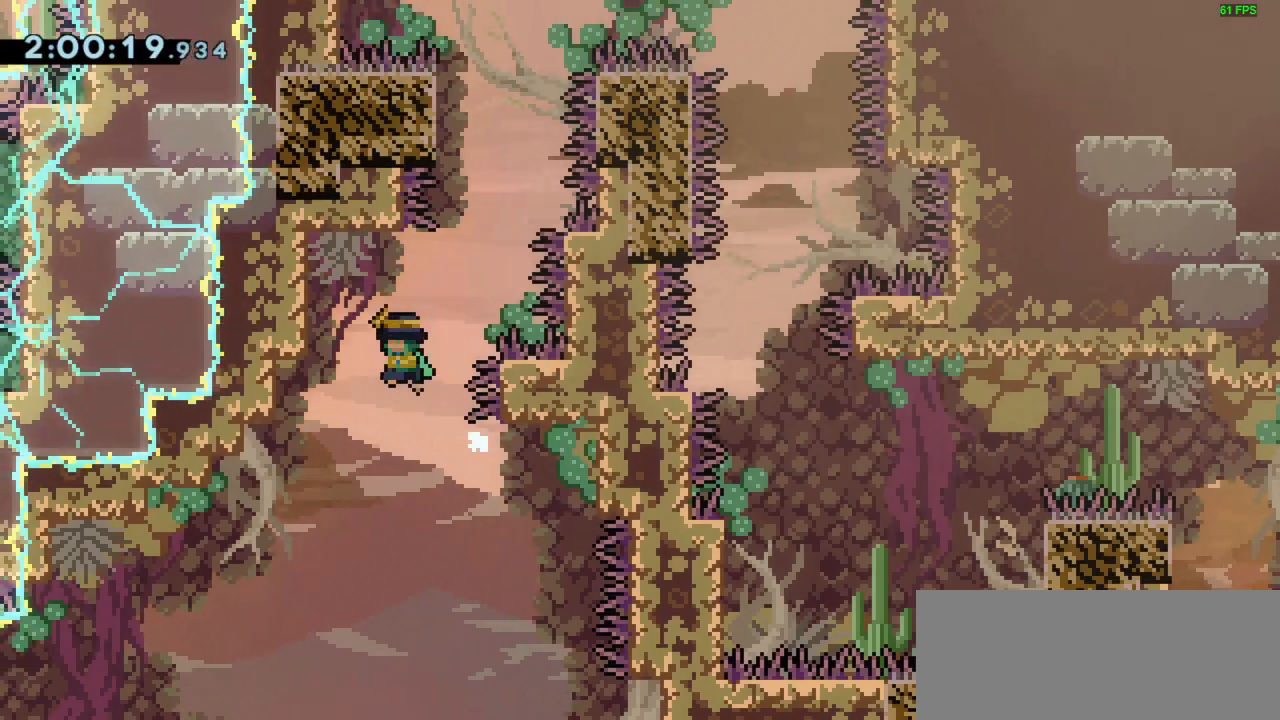
{"keys": ["grab"], "events": [[300, "grab", "down"], [333, "jump", "up"], [333, "left", "up"]]}
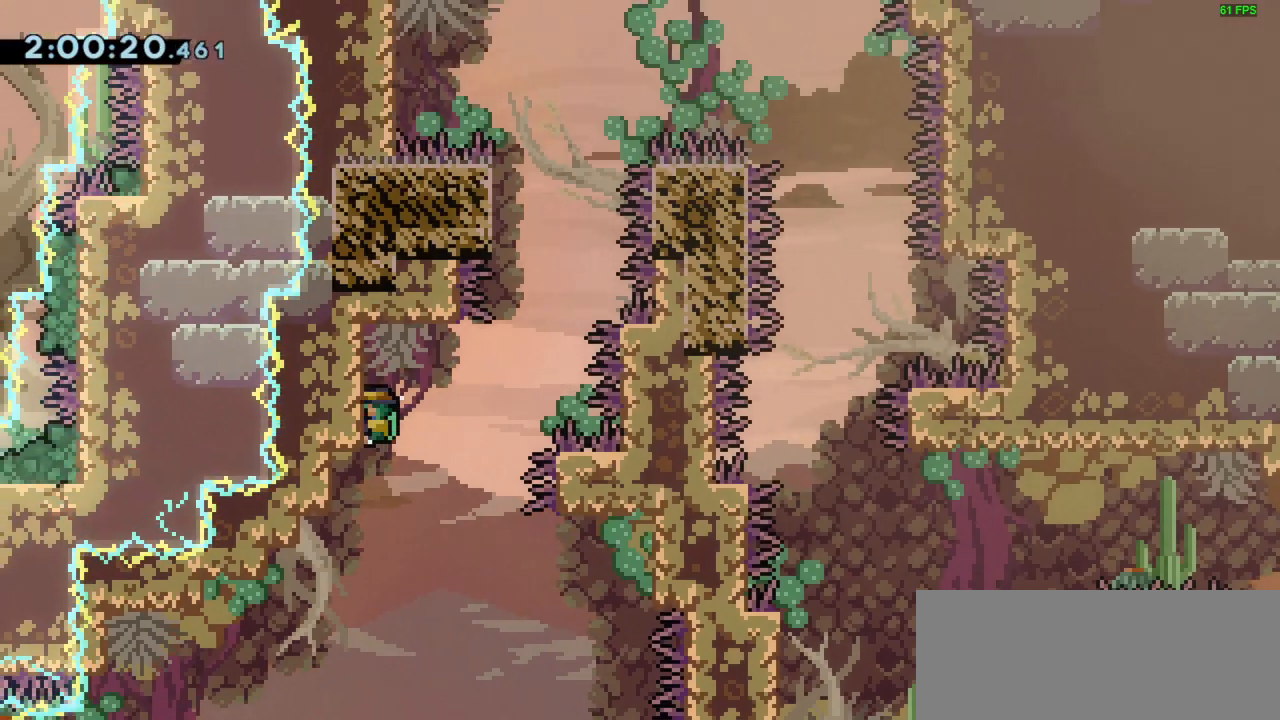
{"keys": [], "events": [[33, "up", "down"], [67, "up", "up"], [233, "right", "down"], [333, "jump", "down"], [367, "grab", "up"], [467, "jump", "up"], [500, "right", "up"]]}
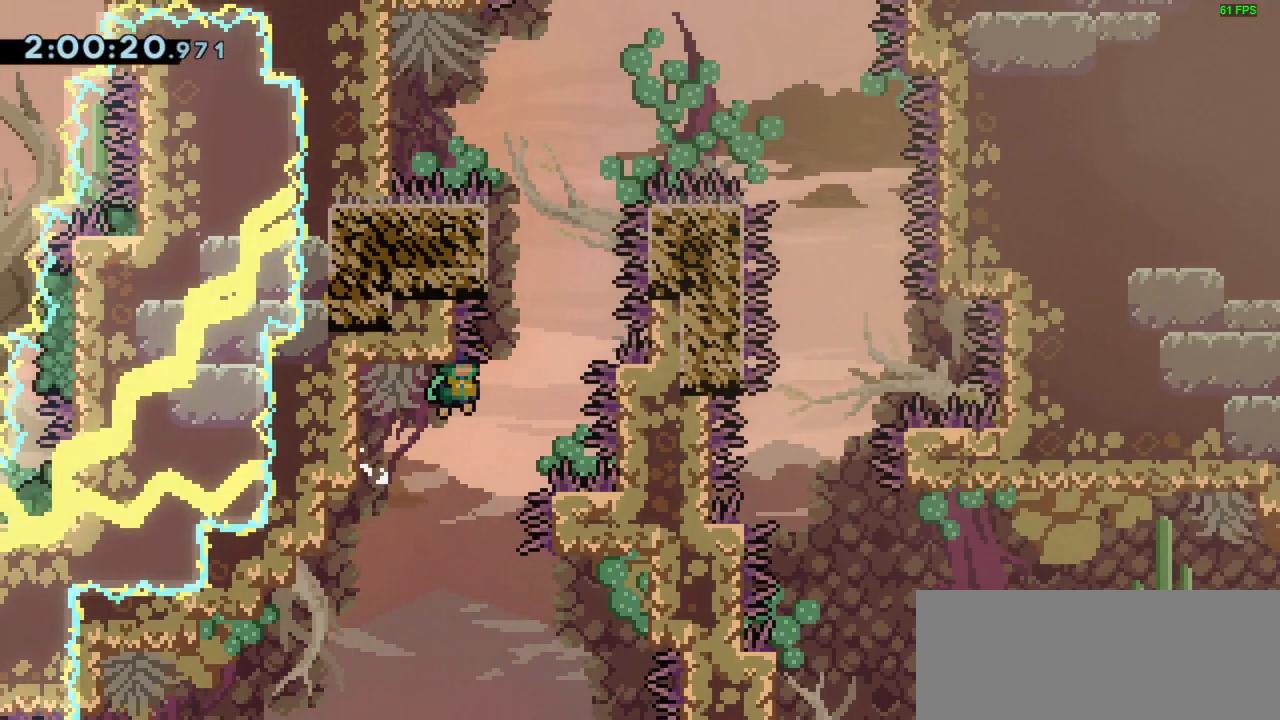
{"keys": ["grab", "jump", "left", "up"], "events": [[67, "jump", "down"], [100, "left", "down"], [333, "up", "down"], [467, "grab", "down"]]}
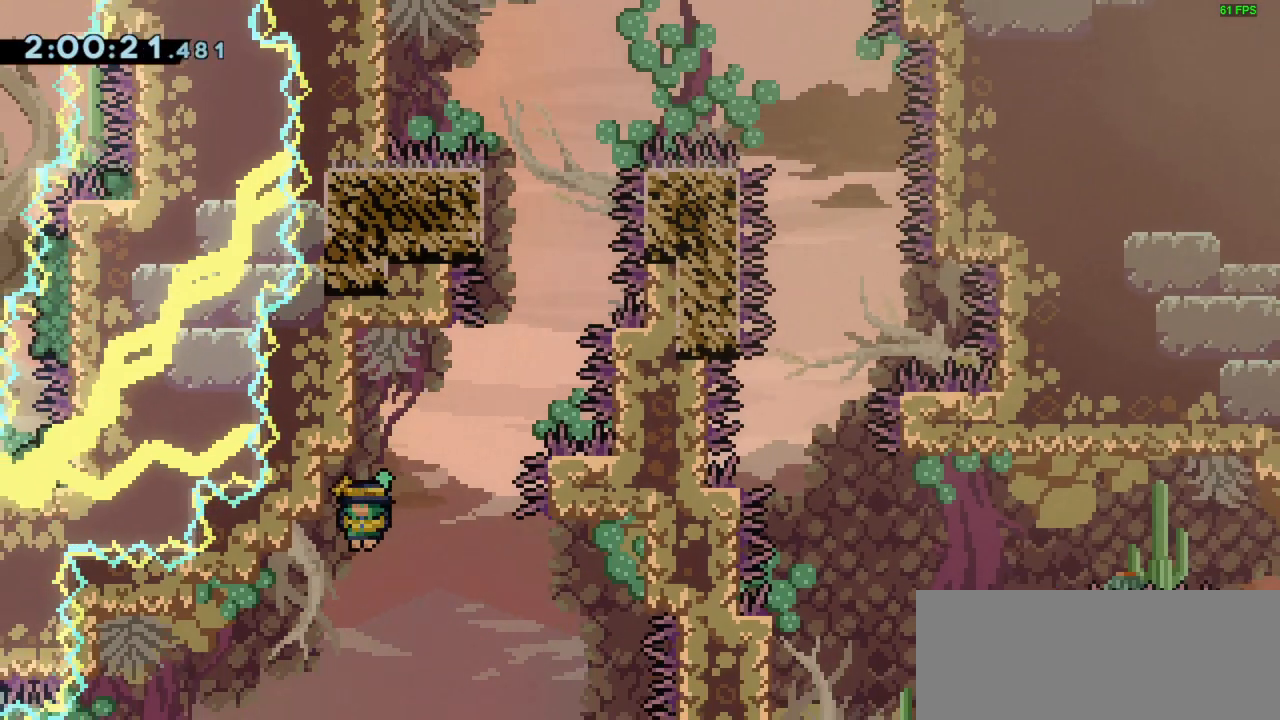
{"keys": [], "events": [[33, "jump", "up"], [200, "left", "up"], [267, "up", "up"], [300, "grab", "up"]]}
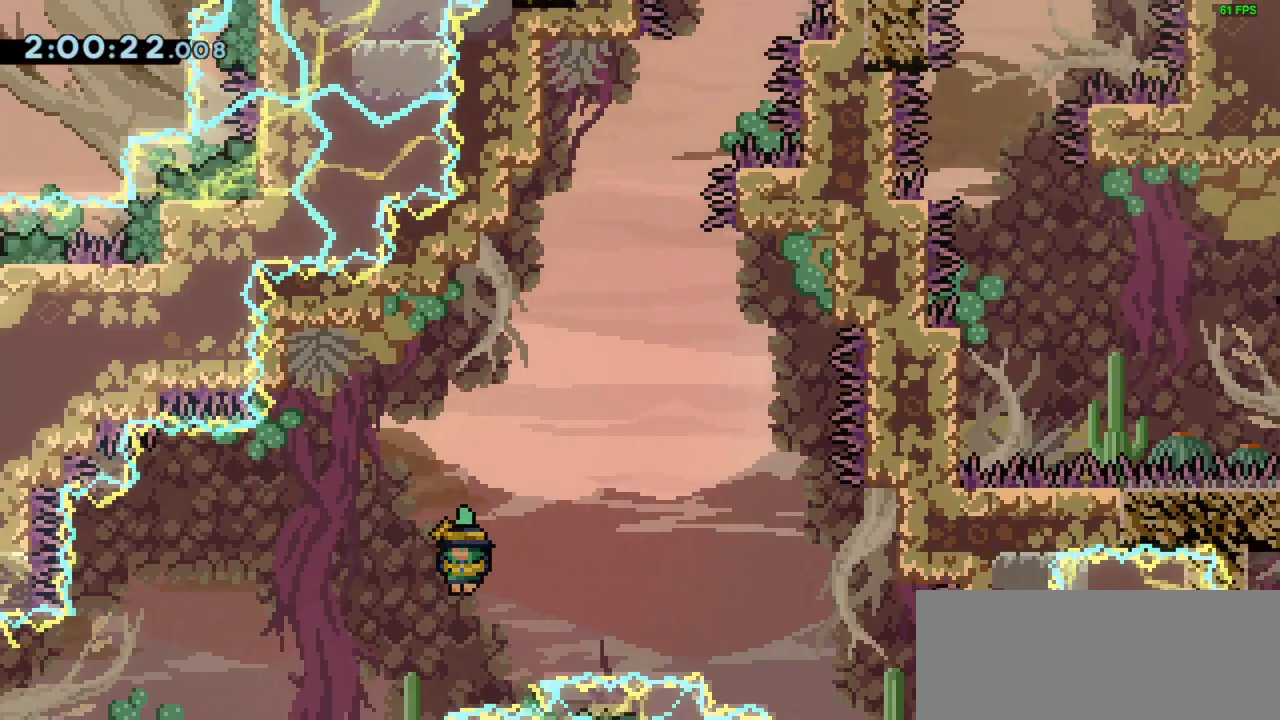
{"keys": [], "events": []}
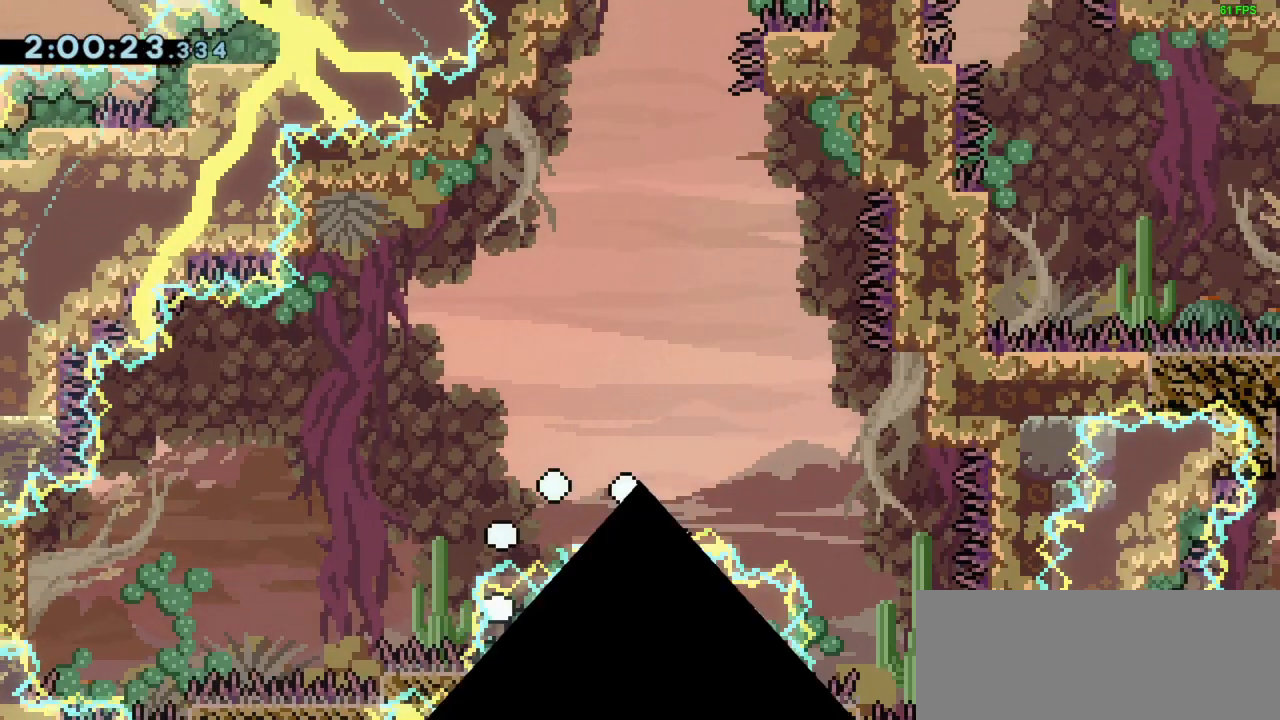
{"keys": [], "events": []}
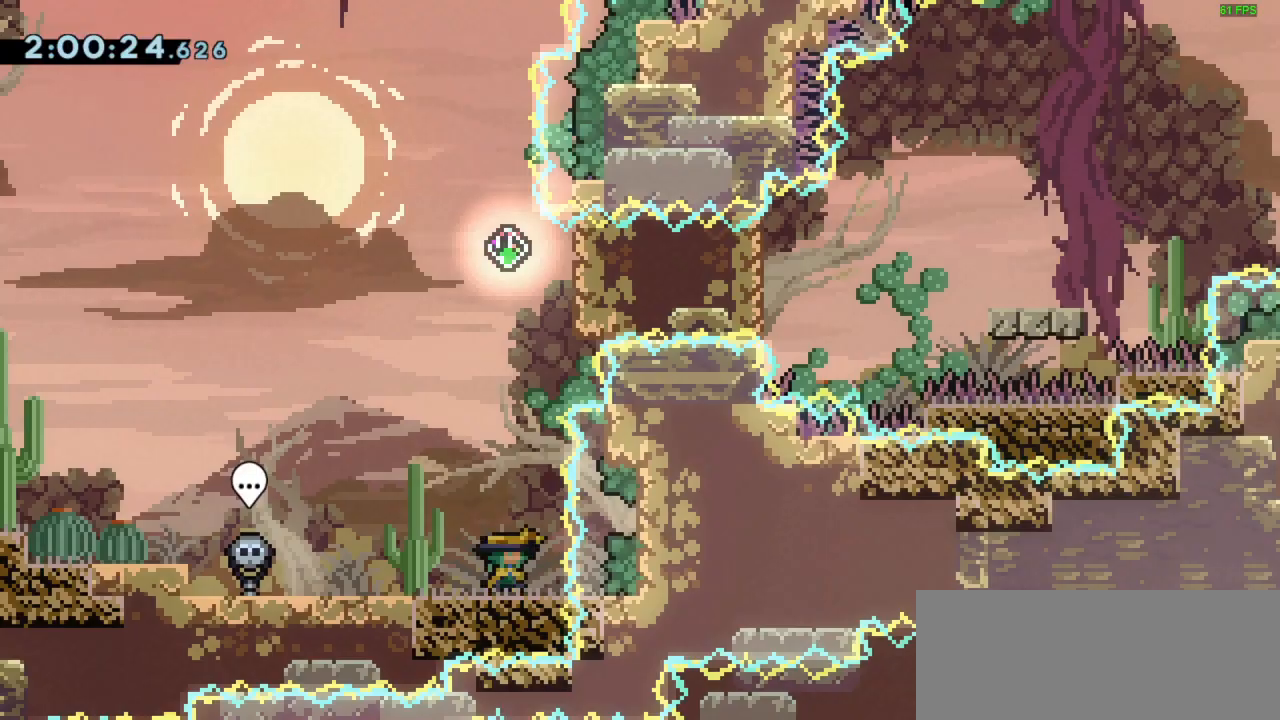
{"keys": ["jump"], "events": [[300, "jump", "down"]]}
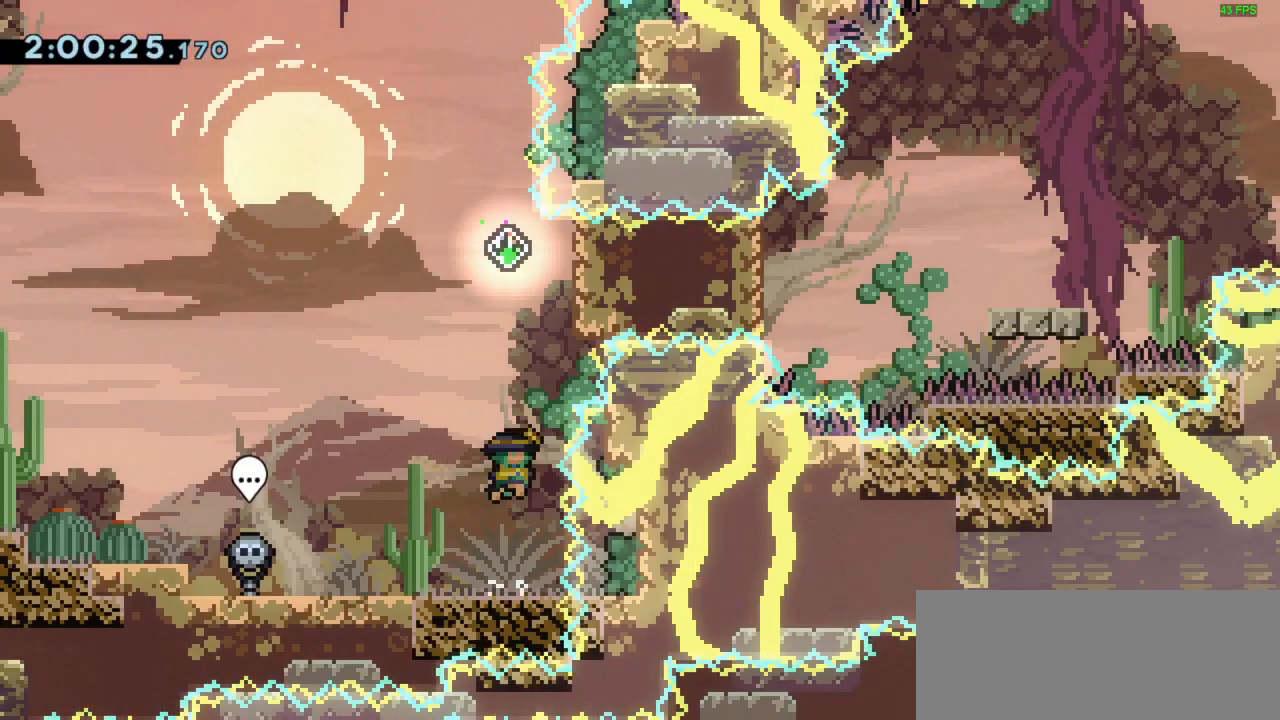
{"keys": [], "events": [[233, "dash", "down"], [233, "jump", "up"], [233, "up", "down"], [400, "dash", "up"], [500, "up", "up"]]}
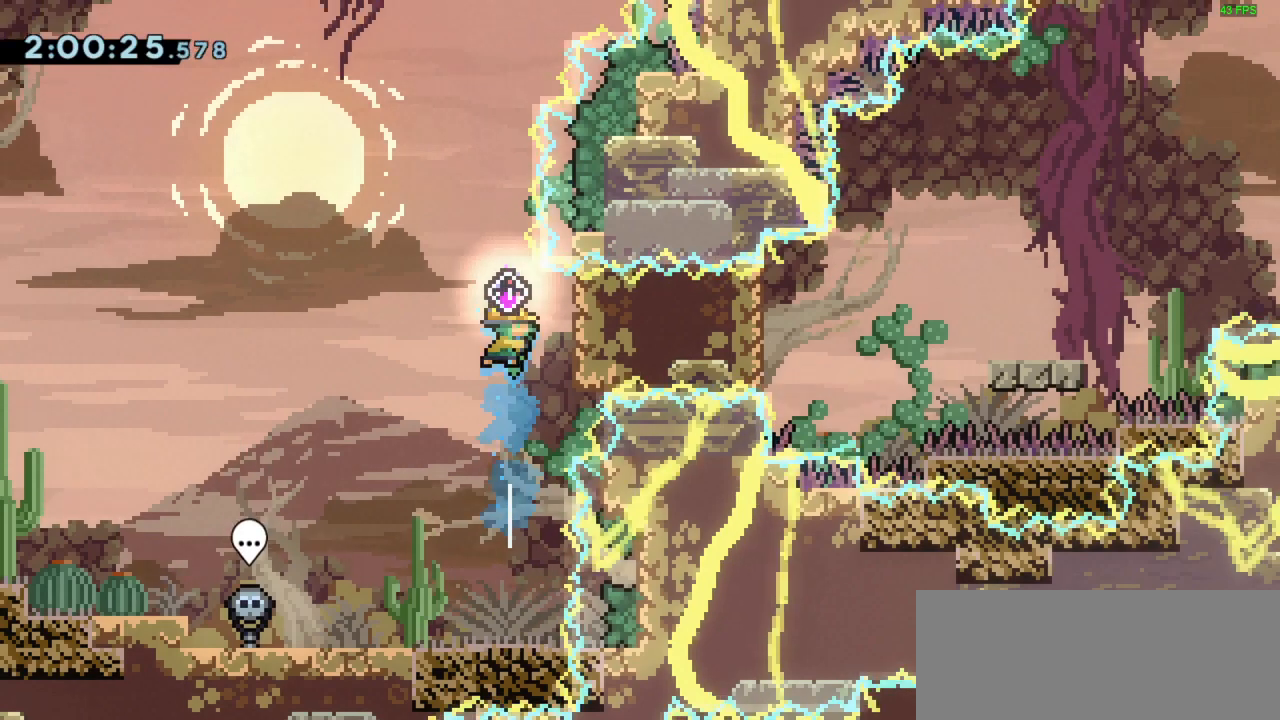
{"keys": ["dash", "down", "right"], "events": [[67, "right", "down"], [167, "dash", "down"], [300, "dash", "up"], [367, "down", "down"], [467, "dash", "down"]]}
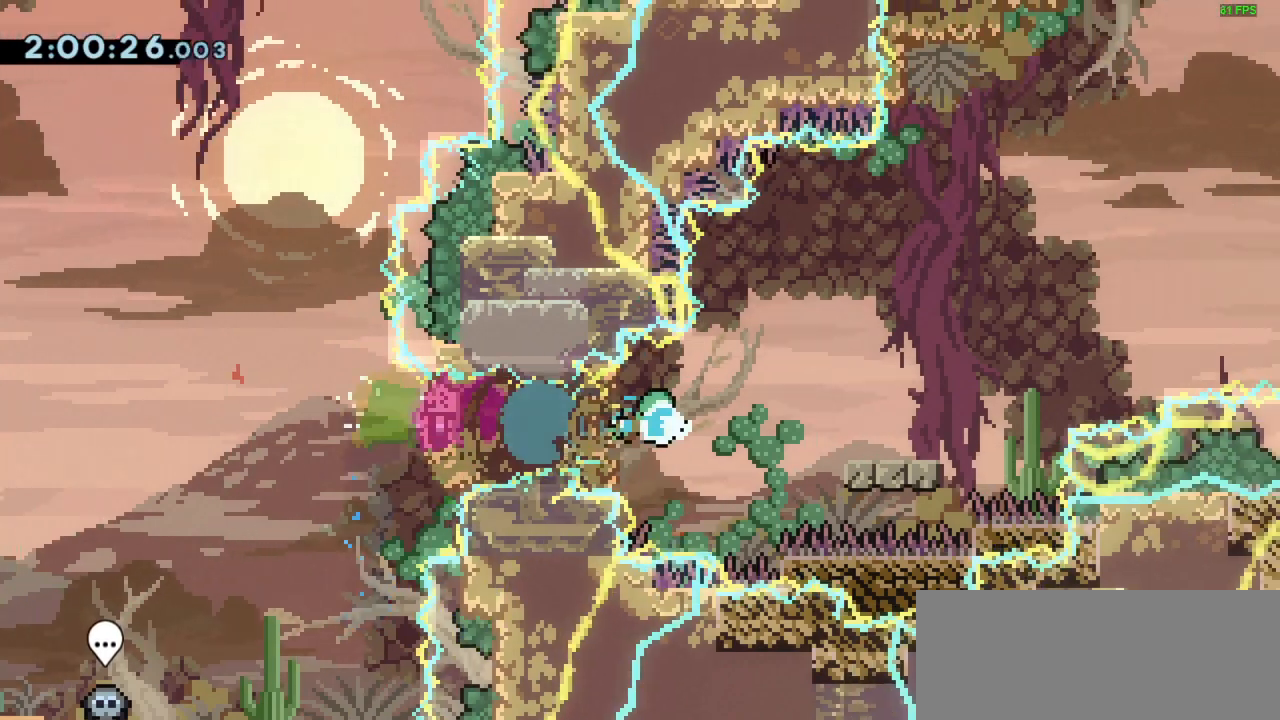
{"keys": ["jump", "right"], "events": [[67, "down", "up"], [67, "jump", "down"], [100, "dash", "up"], [100, "jump", "up"], [300, "jump", "down"]]}
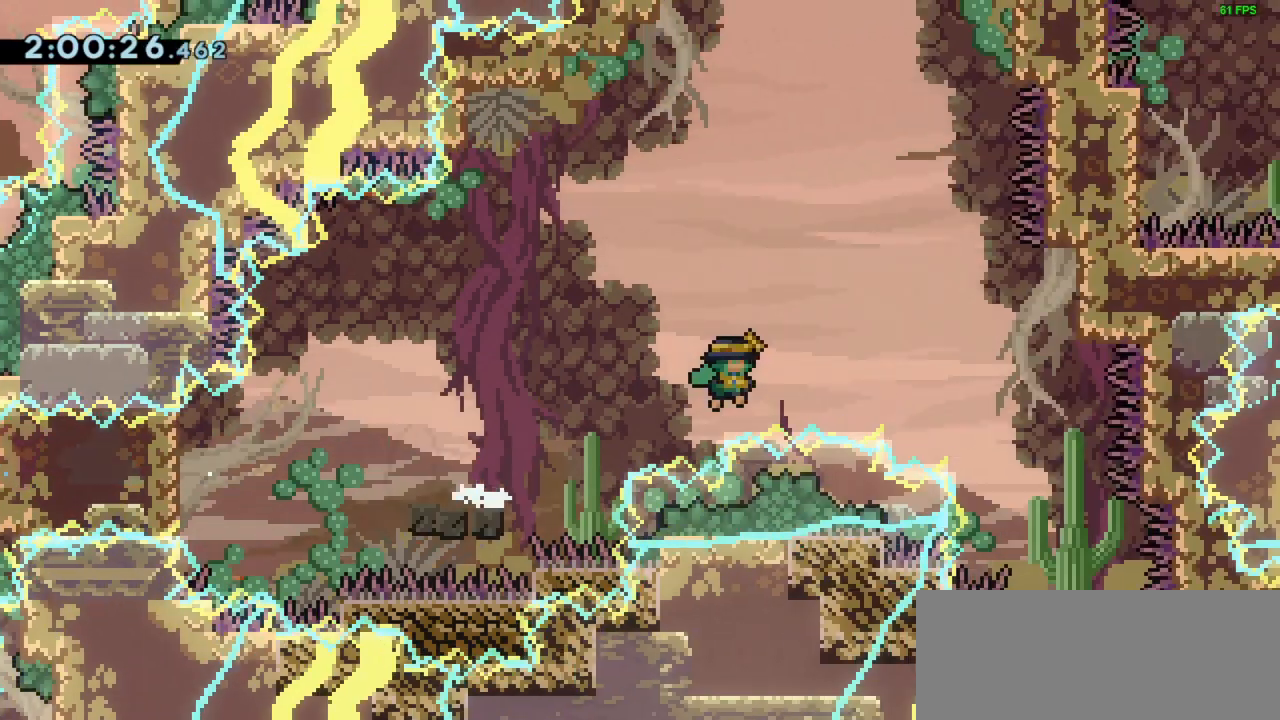
{"keys": ["dash", "up"], "events": [[400, "right", "up"], [467, "dash", "down"], [467, "jump", "up"], [467, "up", "down"]]}
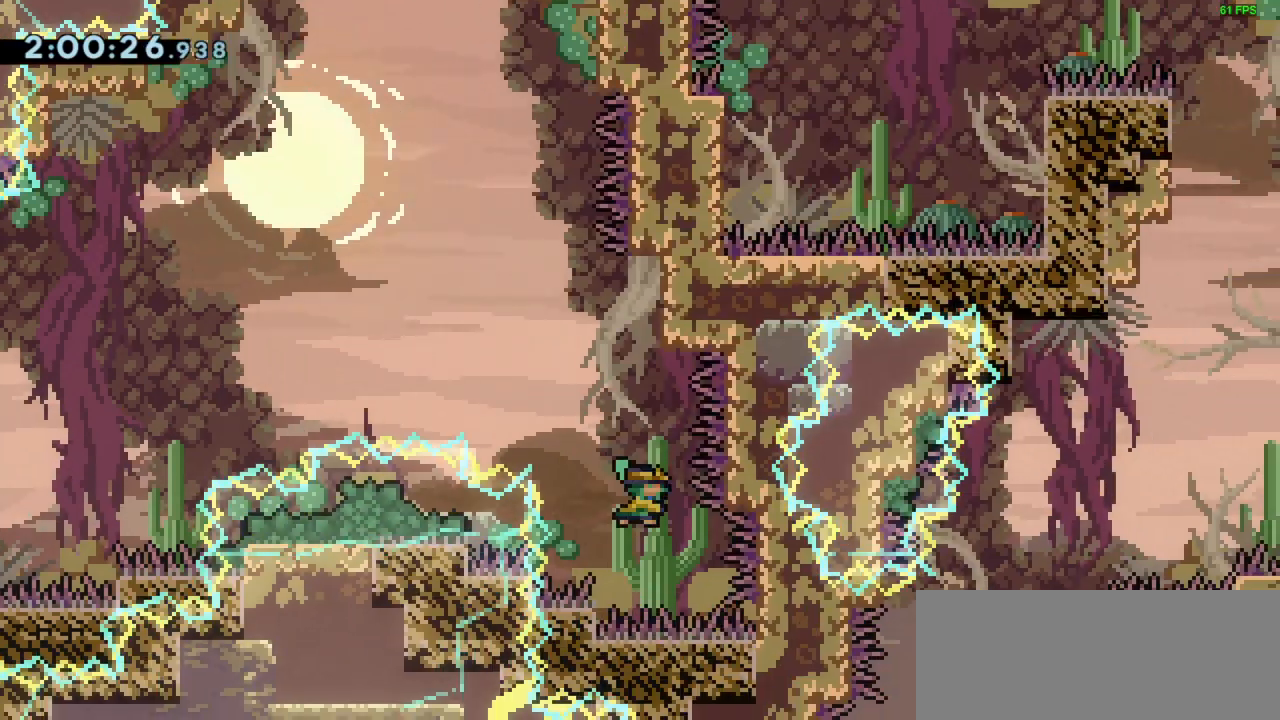
{"keys": ["jump", "right", "up"], "events": [[133, "dash", "up"], [200, "left", "down"], [300, "jump", "down"], [333, "left", "up"], [367, "right", "down"]]}
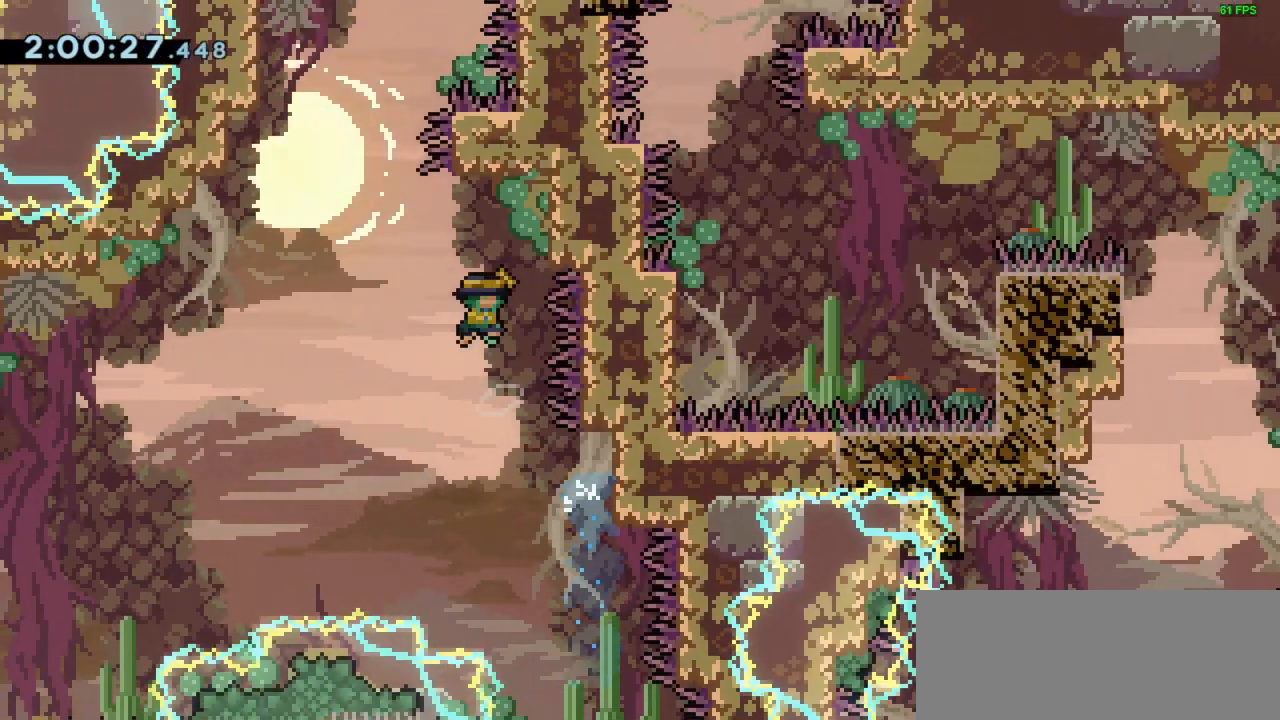
{"keys": ["grab"], "events": [[200, "grab", "down"], [300, "right", "up"], [333, "jump", "up"], [433, "up", "up"]]}
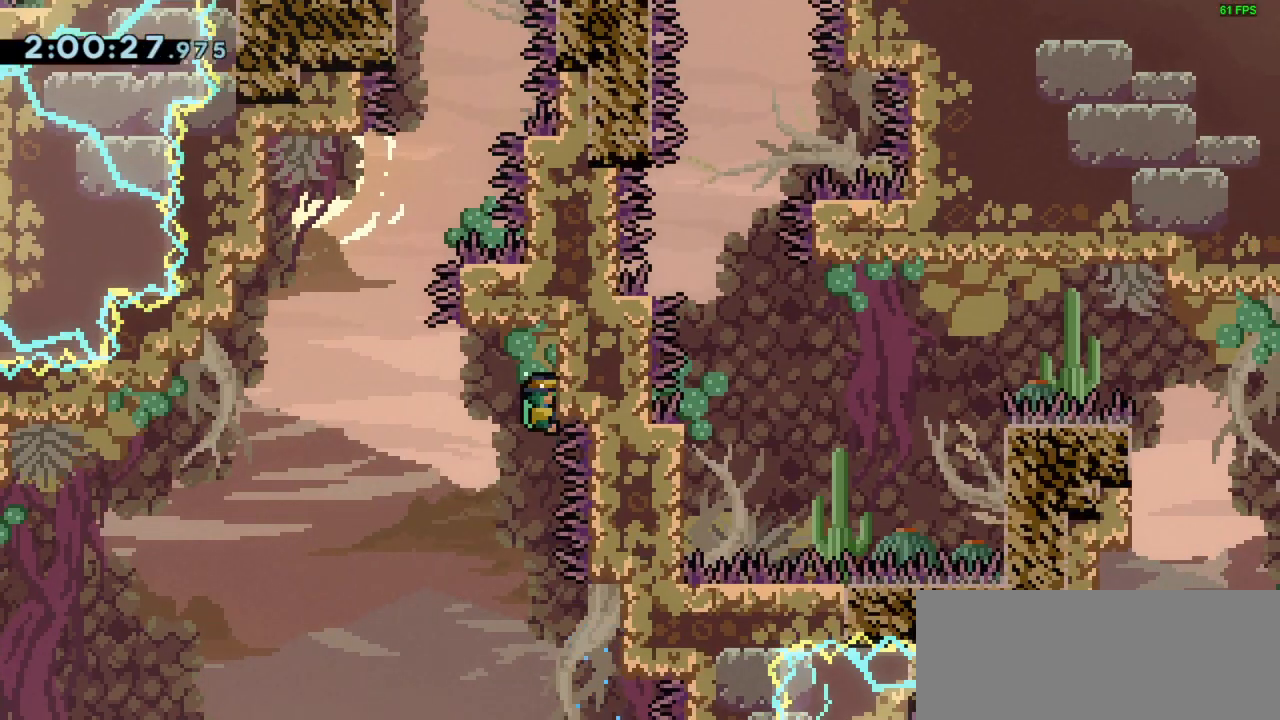
{"keys": ["jump", "left"], "events": [[267, "left", "down"], [333, "jump", "down"], [367, "grab", "up"], [467, "jump", "up"], [500, "jump", "down"]]}
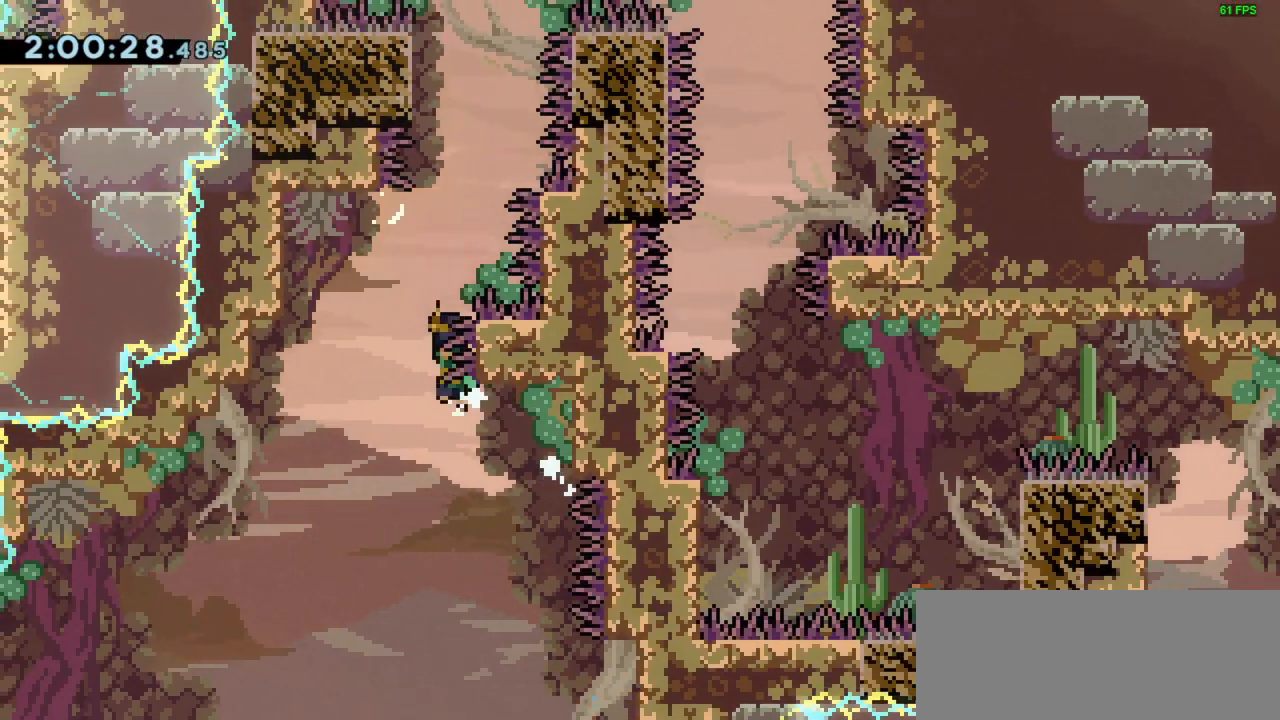
{"keys": ["grab"], "events": [[433, "grab", "down"], [467, "jump", "up"], [467, "left", "up"]]}
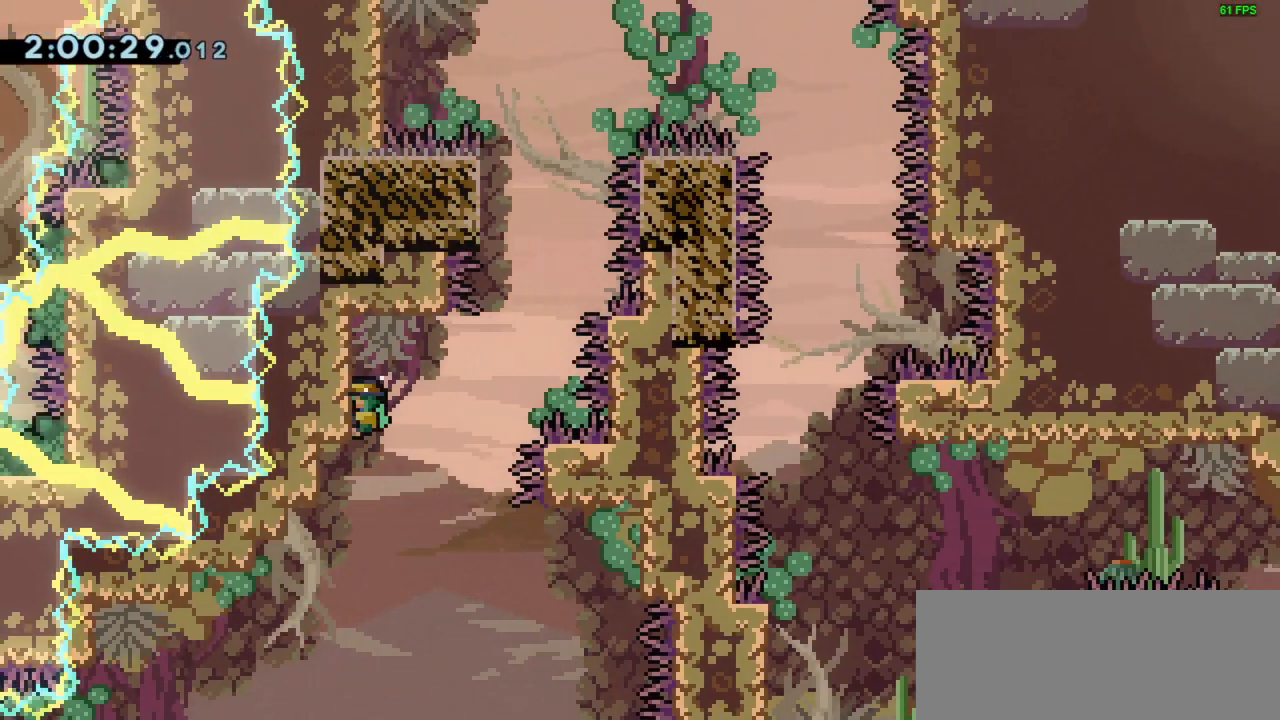
{"keys": ["grab", "jump", "right"], "events": [[133, "up", "down"], [167, "up", "up"], [400, "right", "down"], [500, "jump", "down"]]}
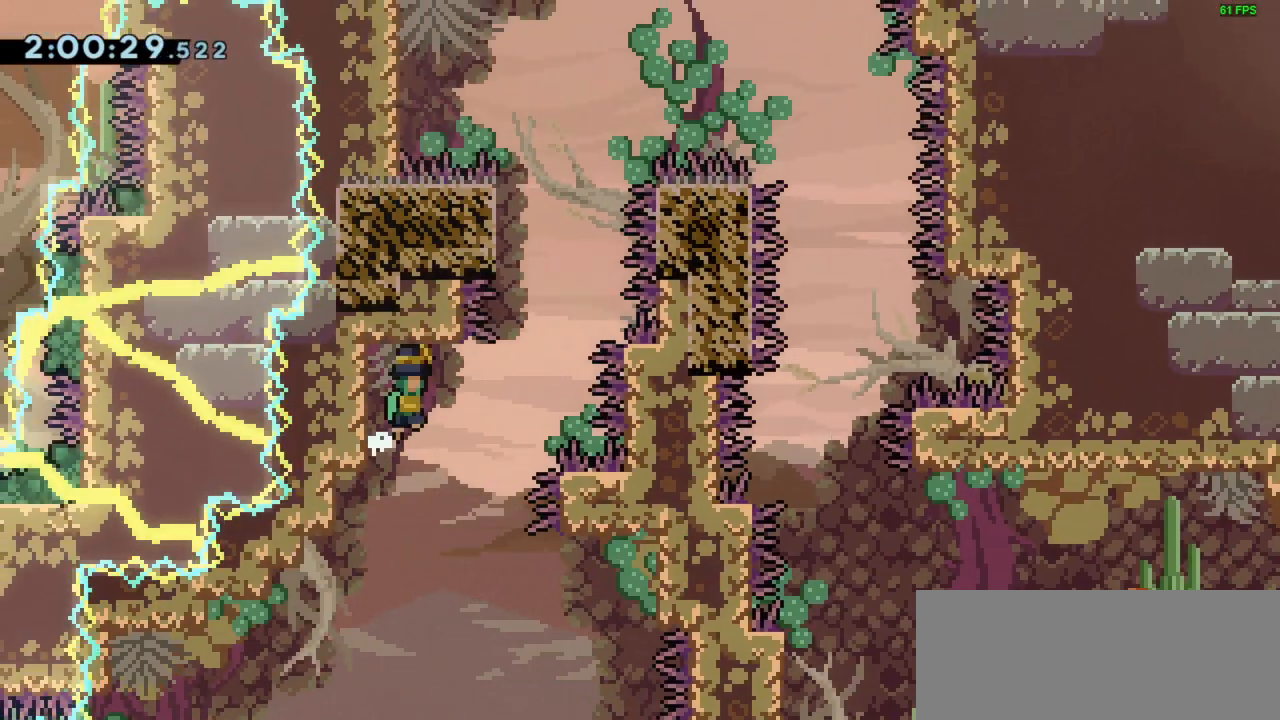
{"keys": ["grab", "jump", "left", "up"], "events": [[33, "grab", "up"], [133, "jump", "up"], [167, "jump", "down"], [167, "right", "up"], [267, "left", "down"], [400, "up", "down"], [500, "grab", "down"]]}
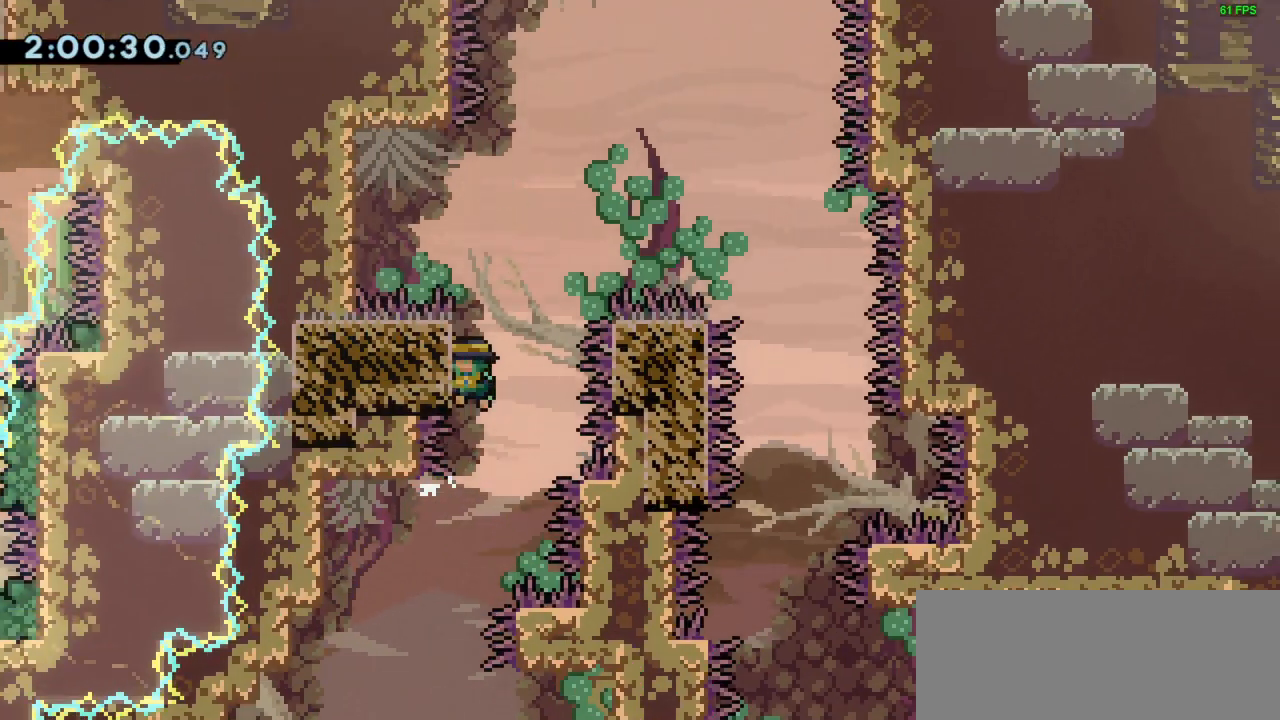
{"keys": ["grab", "jump", "left", "up"], "events": [[167, "jump", "up"], [467, "jump", "down"]]}
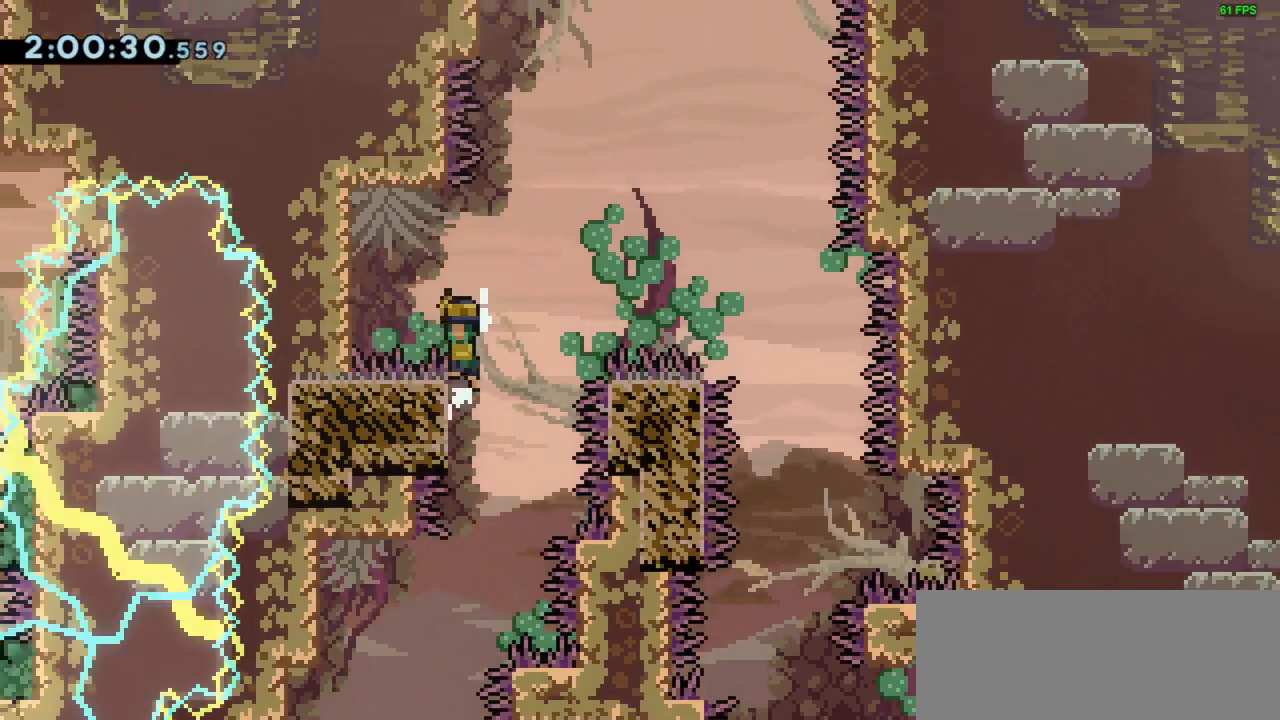
{"keys": ["grab"], "events": [[267, "jump", "up"], [367, "left", "up"], [400, "up", "up"]]}
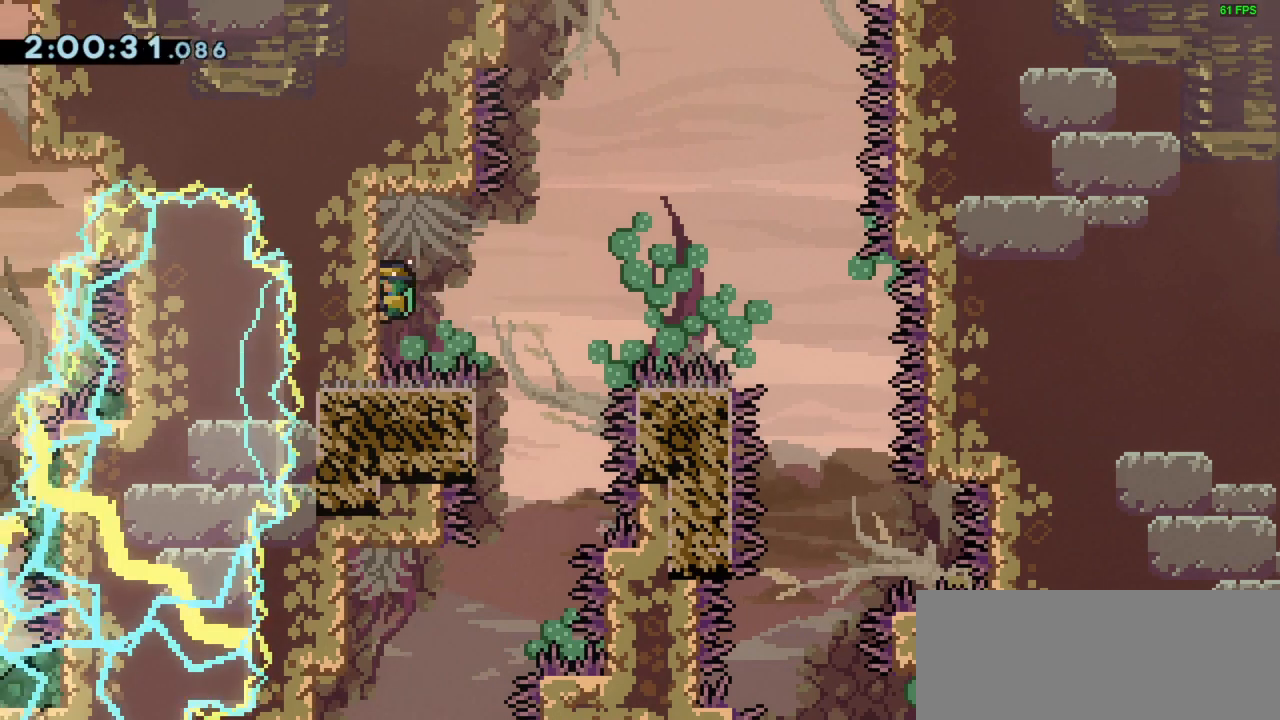
{"keys": ["jump", "right"], "events": [[100, "up", "down"], [167, "up", "up"], [400, "right", "down"], [467, "jump", "down"], [500, "grab", "up"]]}